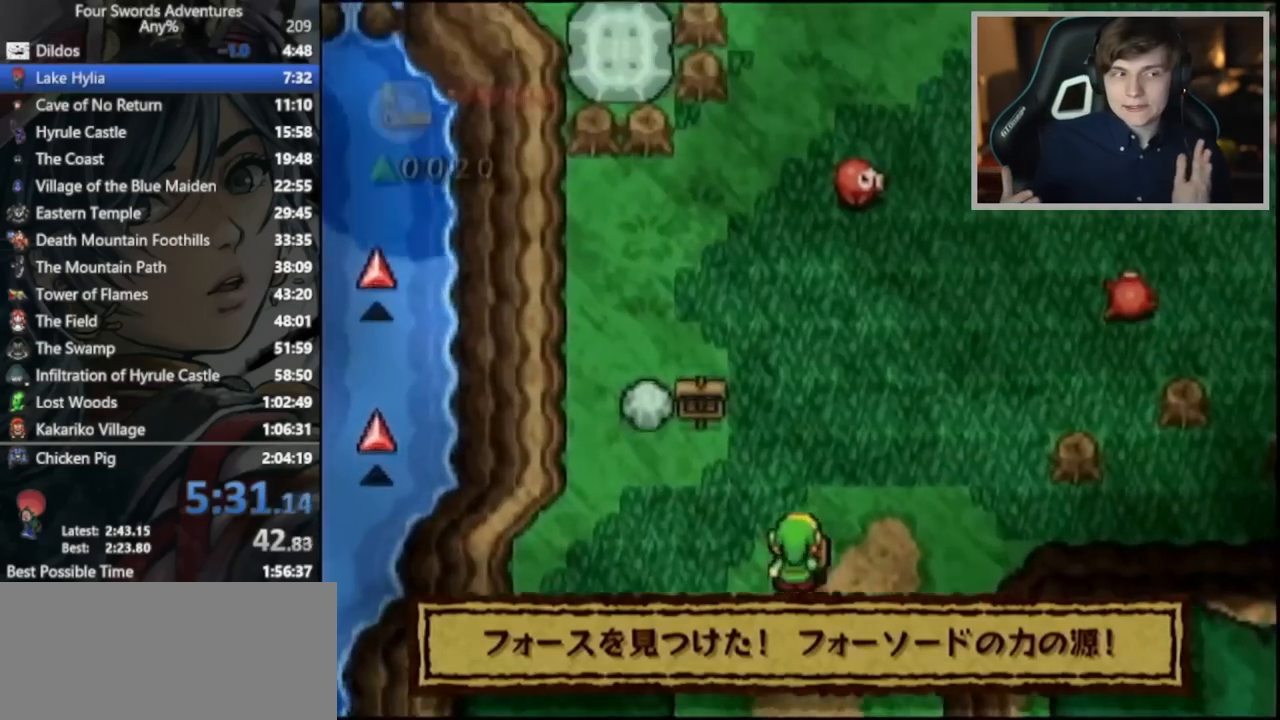
Gameplay with a controller (Nintendo layout); each line is a JSON object with the inputs held at the frame after it (dt_ms = milliseconds from this image to that frame). "button_events" lists button changes between this image and that frame as [ms after this image, input, new state], when the widget could be followed in between (sticks are given only as held states). Not read: DPAD_LEFT L3 R3.
{"dt_ms": 500, "buttons": [], "left_stick": "up", "right_stick": "center", "button_events": [[183, "B", "down"], [333, "B", "up"]]}
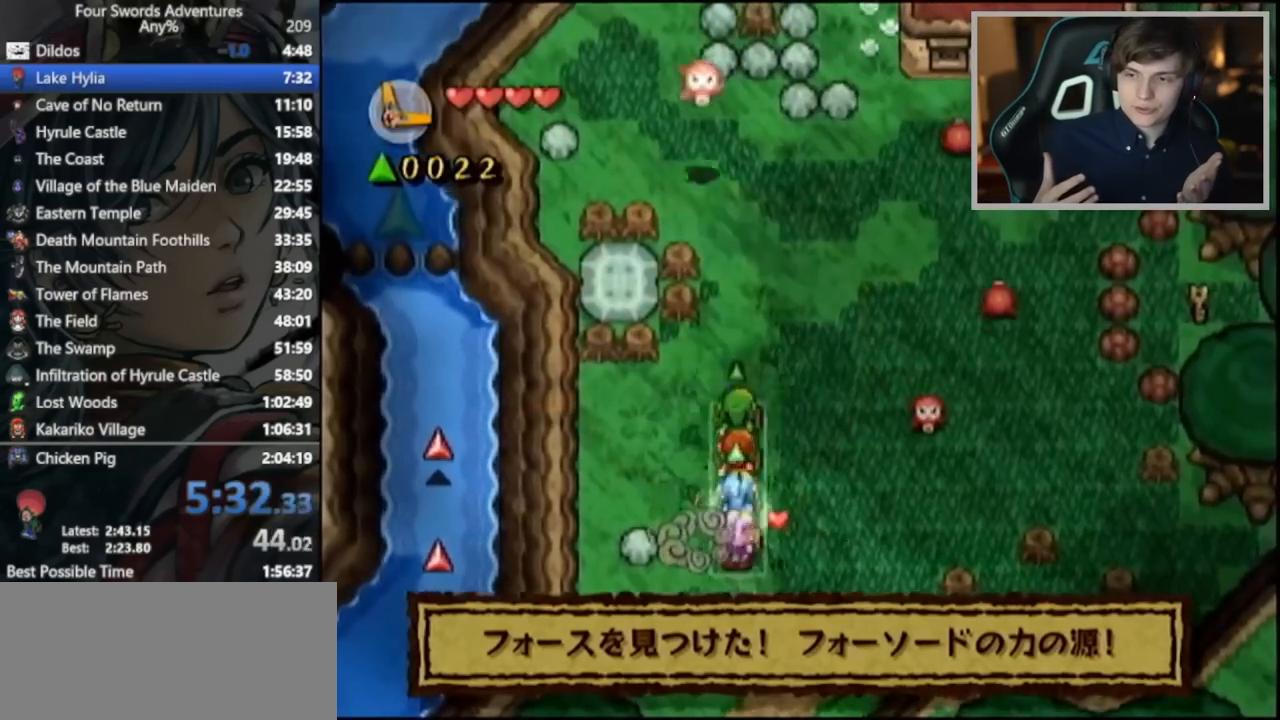
{"dt_ms": 500, "buttons": [], "left_stick": "up-right", "right_stick": "center", "button_events": [[50, "A", "down"], [117, "A", "up"]]}
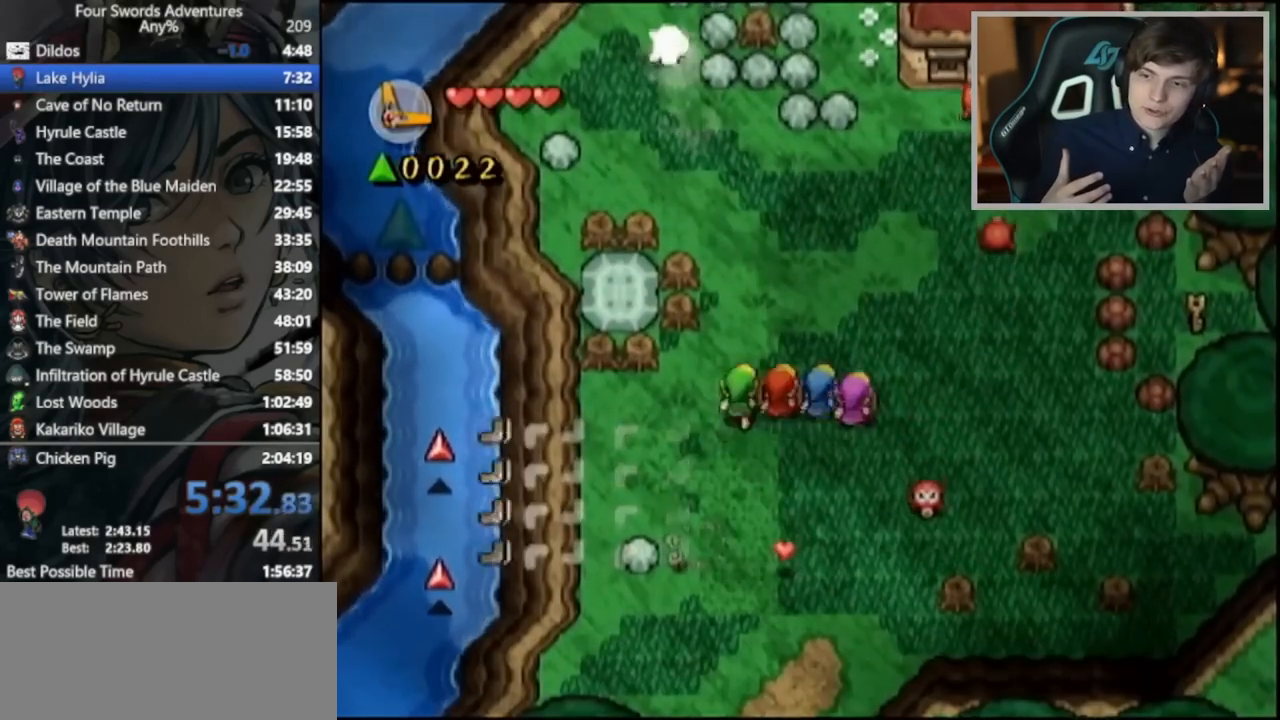
{"dt_ms": 500, "buttons": [], "left_stick": "up-right", "right_stick": "center", "button_events": [[50, "R1", "down"], [350, "R1", "up"]]}
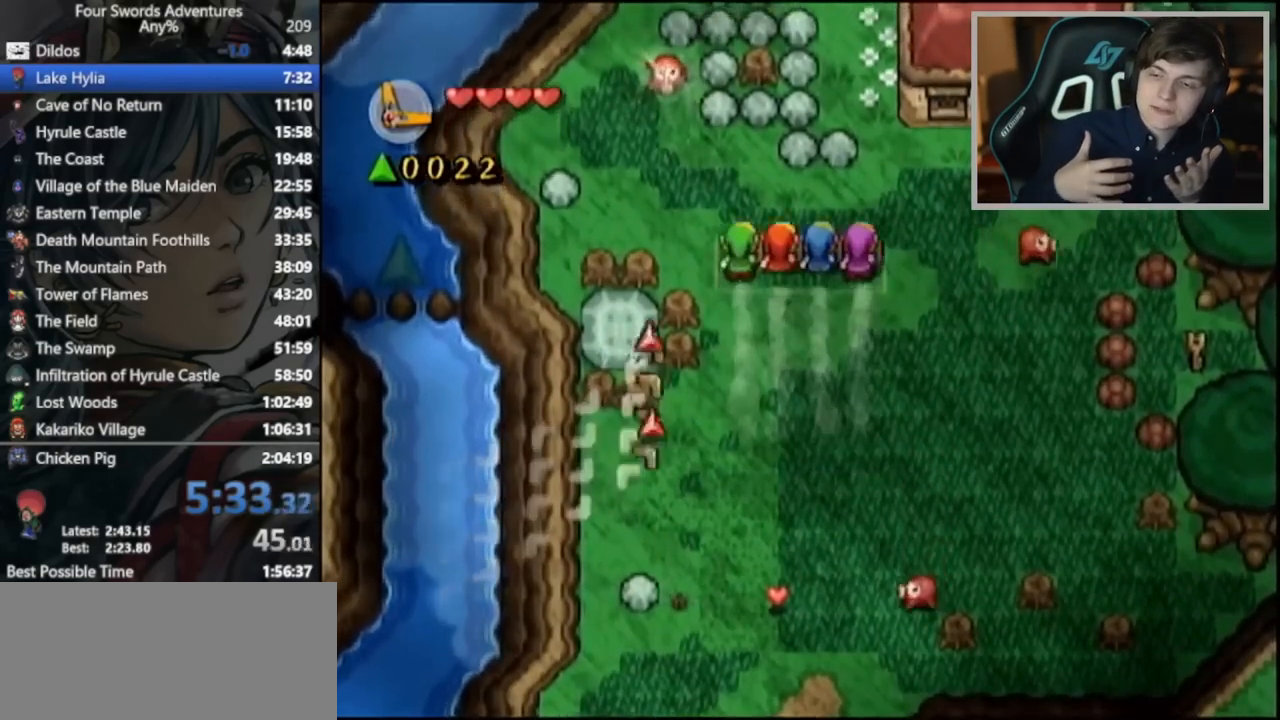
{"dt_ms": 500, "buttons": [], "left_stick": "up-right", "right_stick": "center", "button_events": [[100, "R1", "down"], [333, "R1", "up"]]}
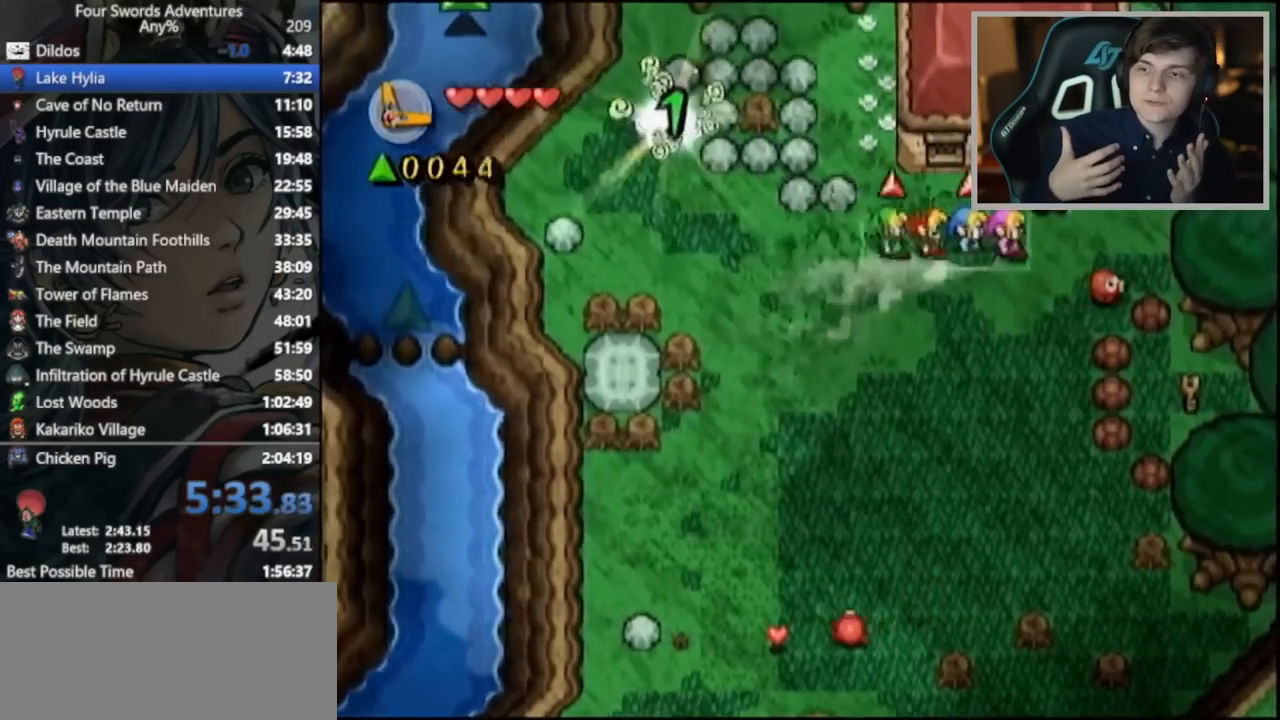
{"dt_ms": 500, "buttons": ["R1"], "left_stick": "left", "right_stick": "center", "button_events": [[433, "R1", "down"]]}
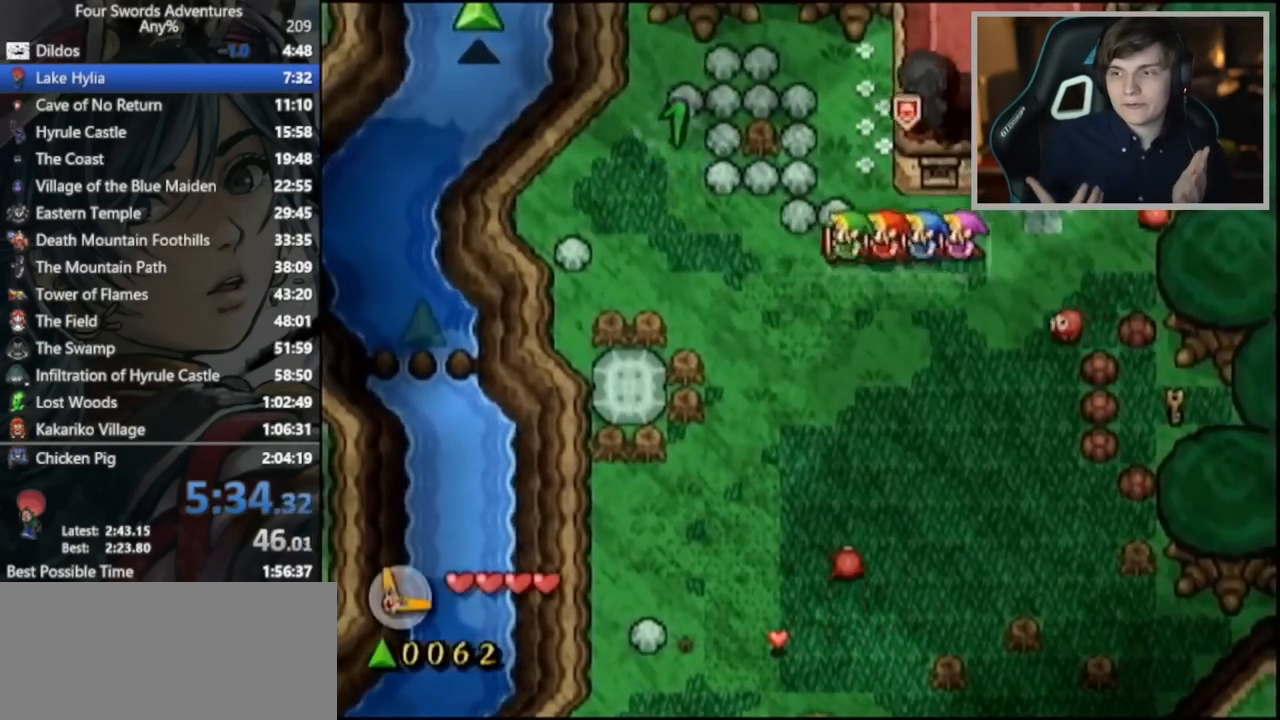
{"dt_ms": 500, "buttons": ["B"], "left_stick": "up", "right_stick": "center", "button_events": [[167, "R1", "up"], [400, "B", "down"]]}
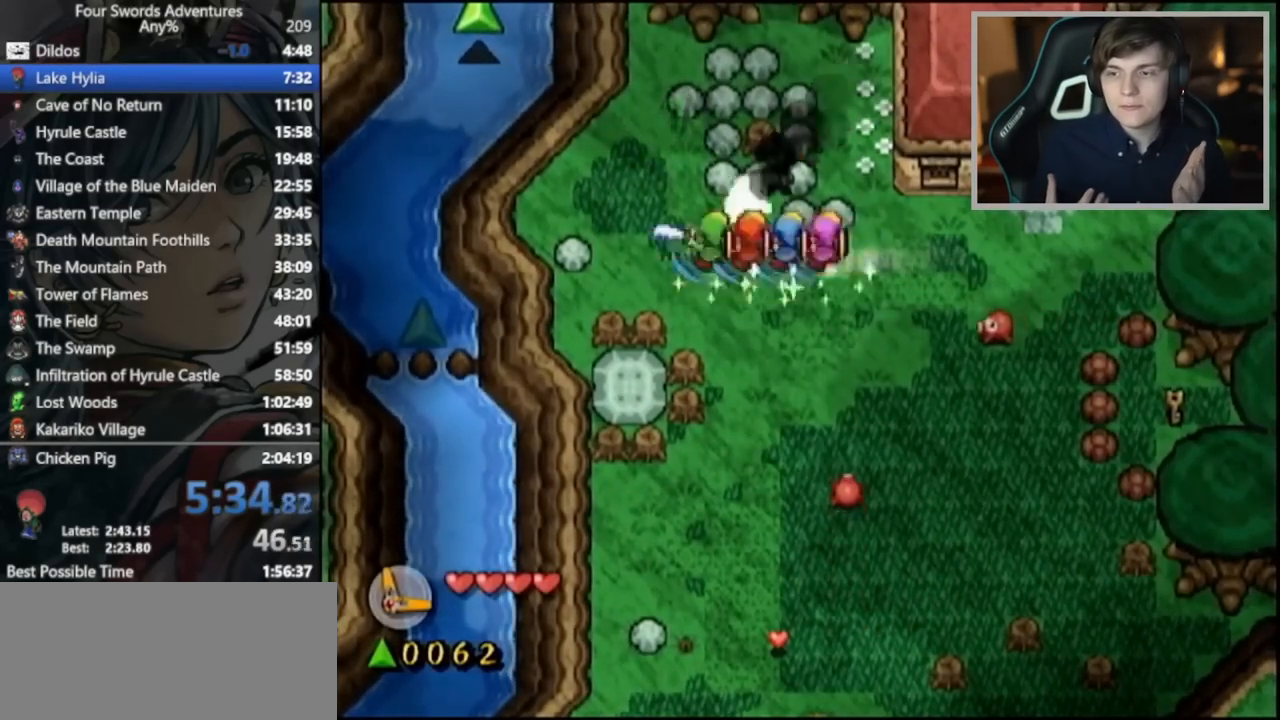
{"dt_ms": 500, "buttons": ["X"], "left_stick": "up", "right_stick": "center", "button_events": [[17, "B", "up"], [467, "X", "down"]]}
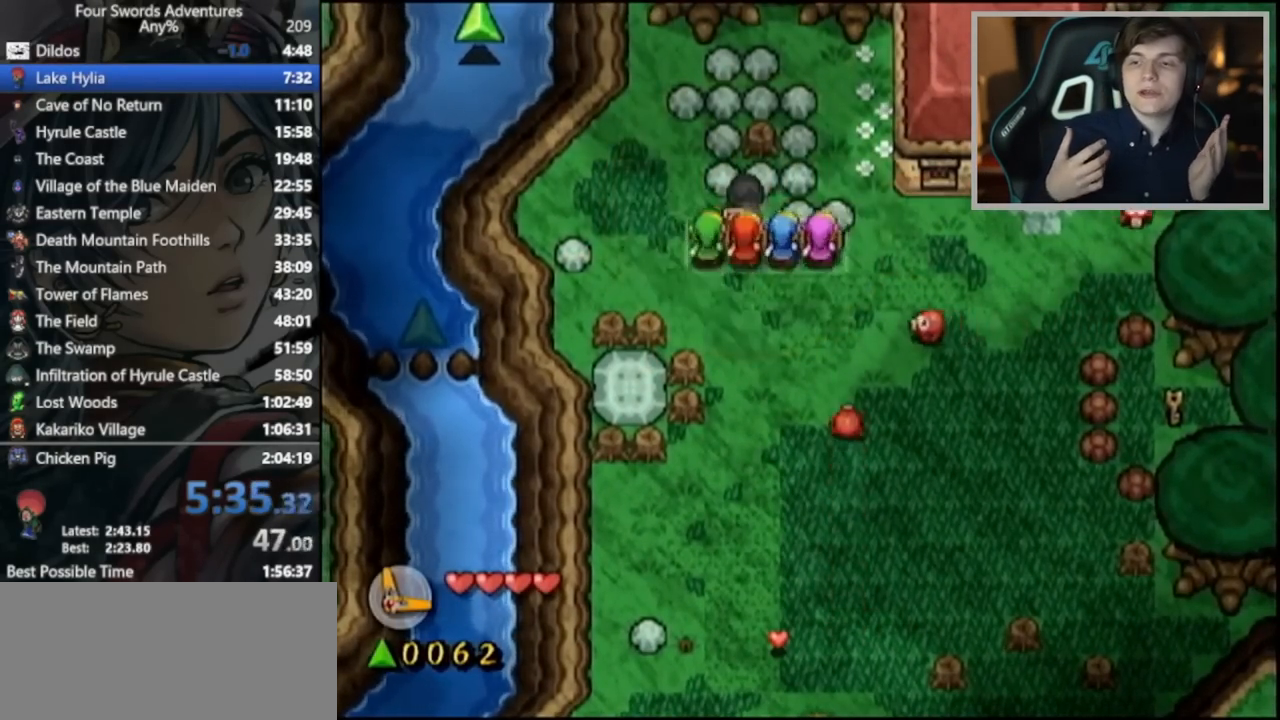
{"dt_ms": 500, "buttons": [], "left_stick": "up", "right_stick": "center", "button_events": [[50, "X", "up"], [250, "A", "down"], [367, "A", "up"]]}
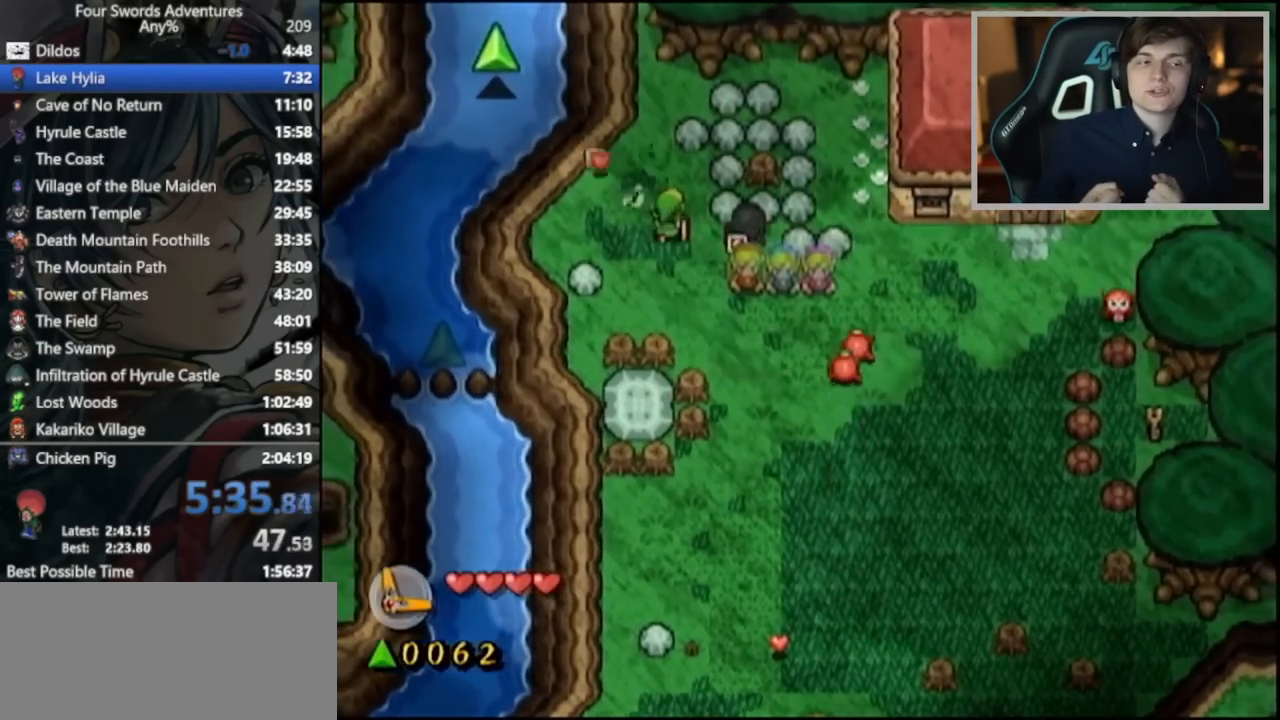
{"dt_ms": 500, "buttons": ["R1"], "left_stick": "right", "right_stick": "center", "button_events": [[317, "R1", "down"]]}
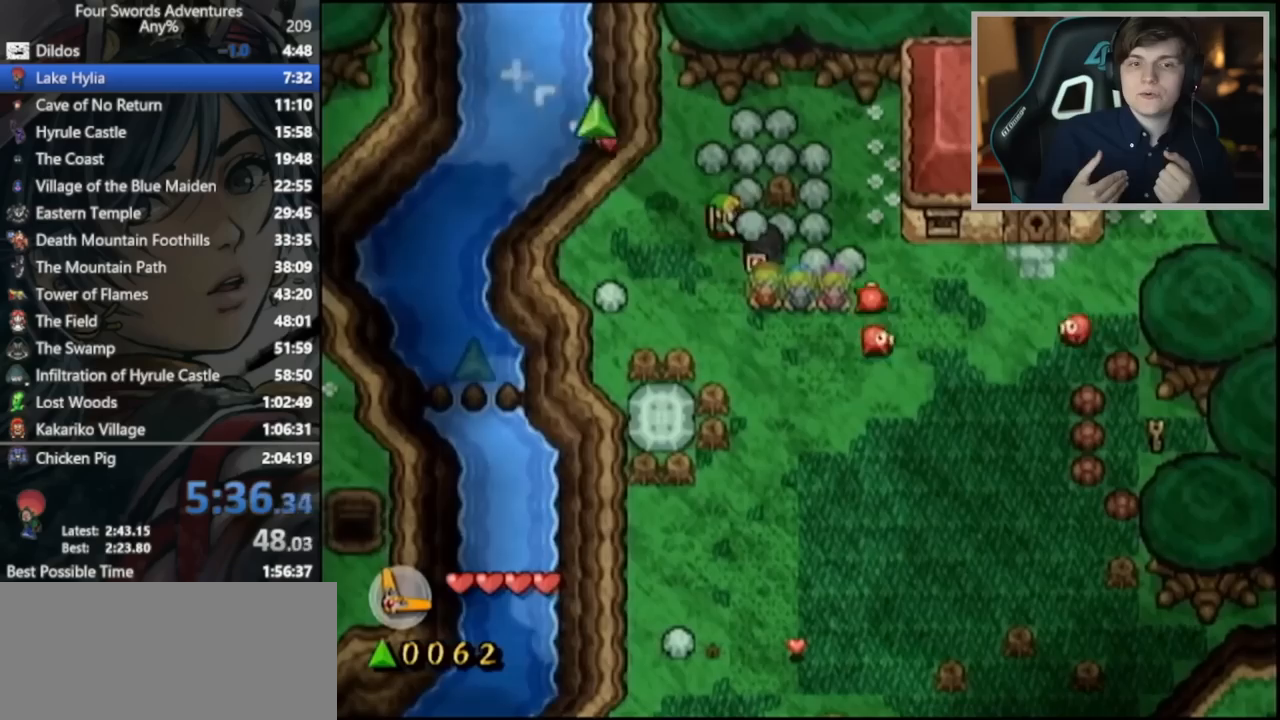
{"dt_ms": 500, "buttons": [], "left_stick": "right", "right_stick": "center", "button_events": [[33, "R1", "up"]]}
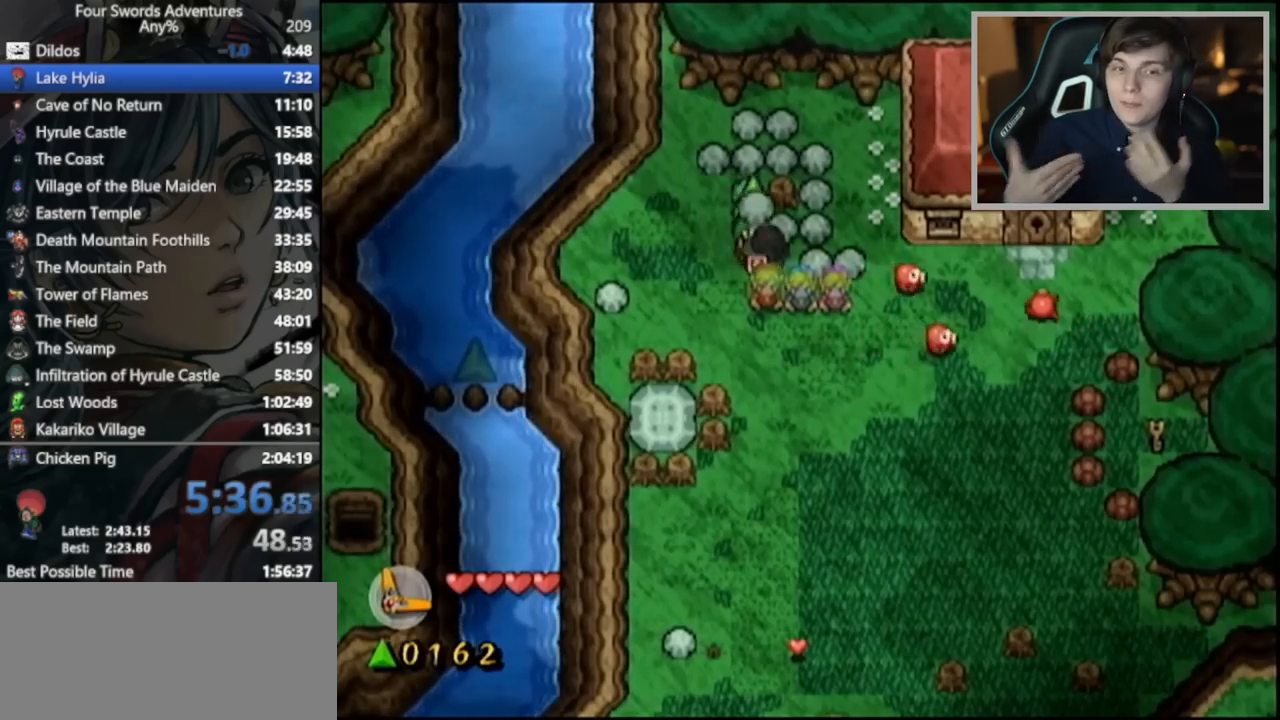
{"dt_ms": 500, "buttons": ["R1"], "left_stick": "right", "right_stick": "center", "button_events": [[33, "X", "down"], [100, "X", "up"], [250, "X", "down"], [350, "X", "up"], [467, "R1", "down"]]}
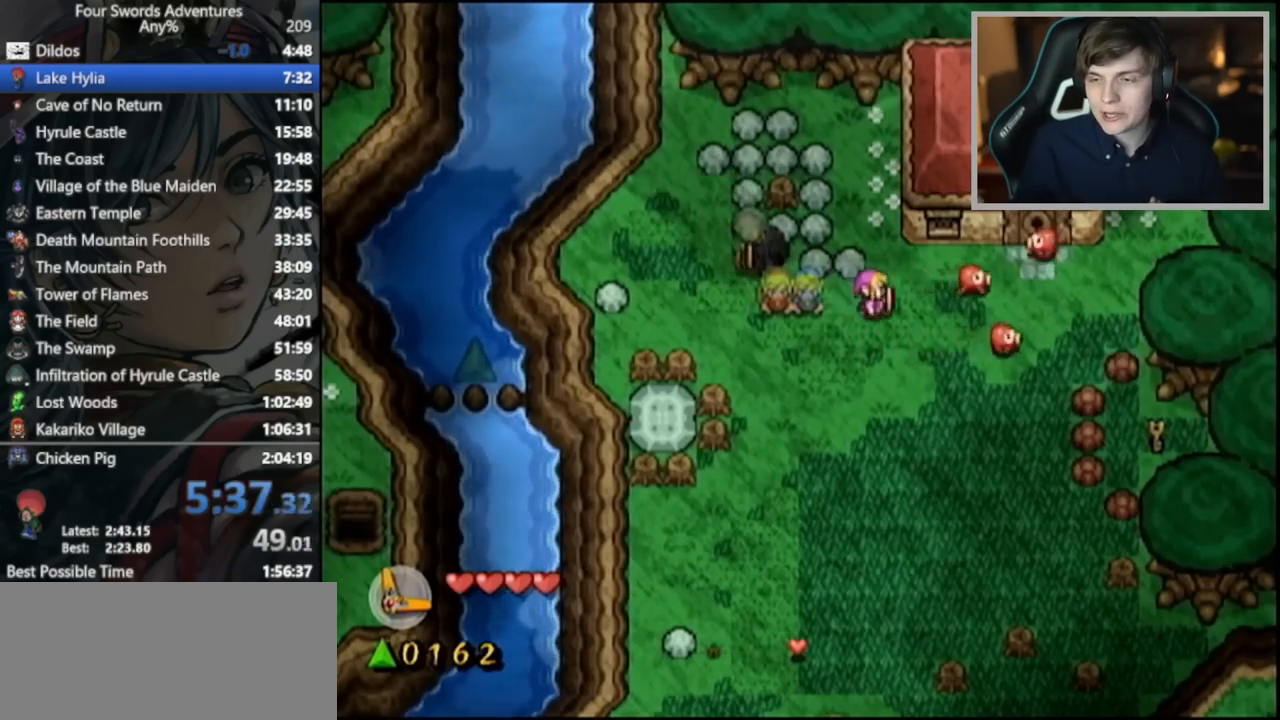
{"dt_ms": 500, "buttons": ["B"], "left_stick": "right", "right_stick": "center", "button_events": [[183, "R1", "up"], [300, "B", "down"], [367, "B", "up"], [433, "B", "down"]]}
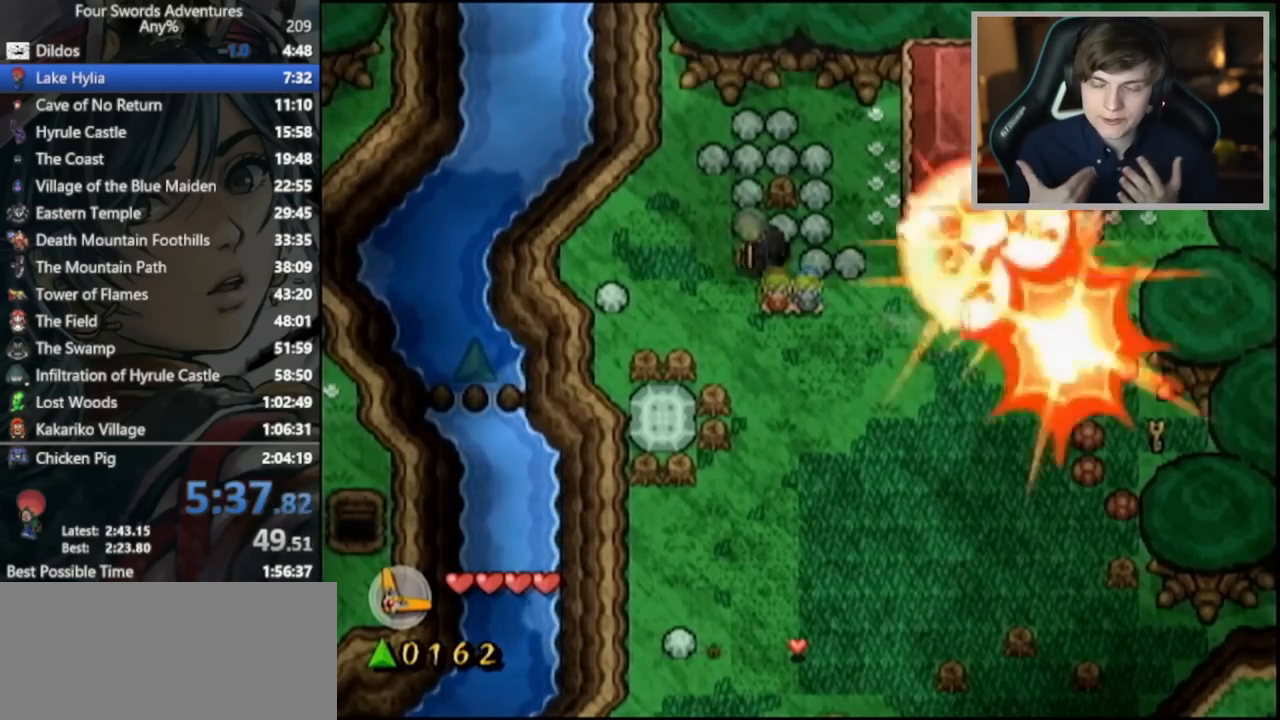
{"dt_ms": 500, "buttons": [], "left_stick": "right", "right_stick": "center", "button_events": [[50, "B", "up"]]}
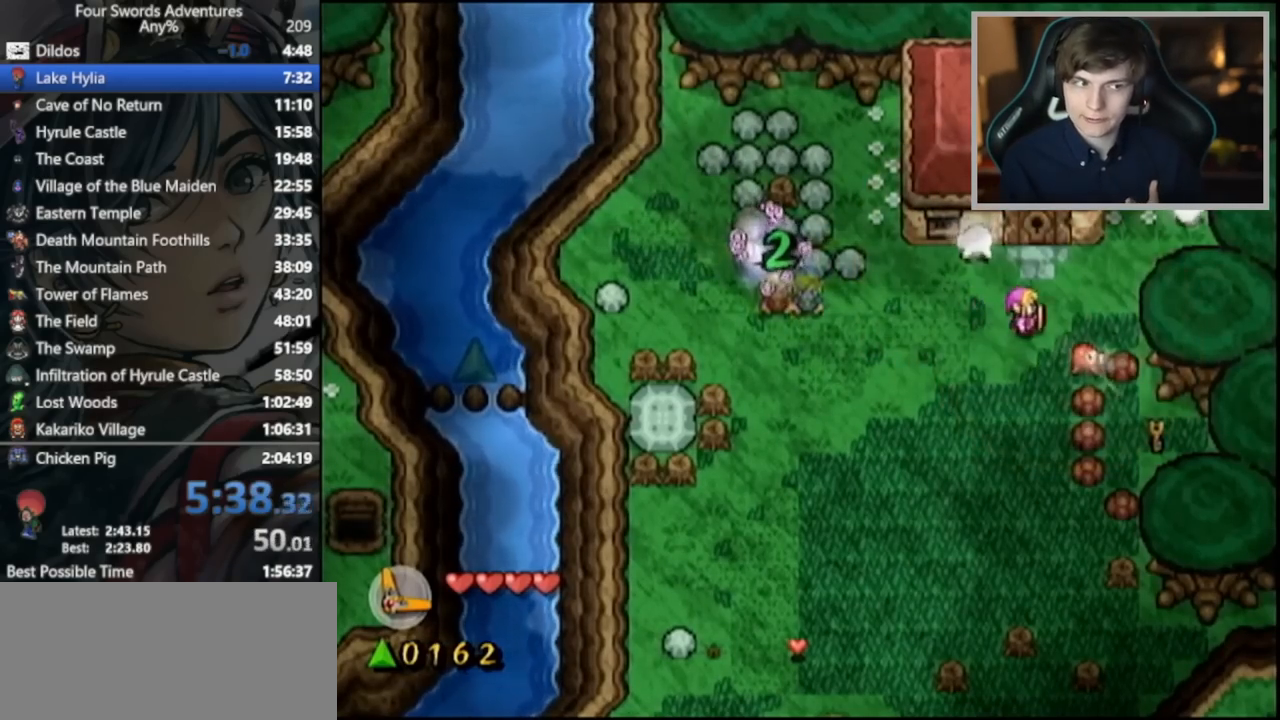
{"dt_ms": 500, "buttons": [], "left_stick": "up-right", "right_stick": "center", "button_events": [[150, "A", "down"], [267, "A", "up"]]}
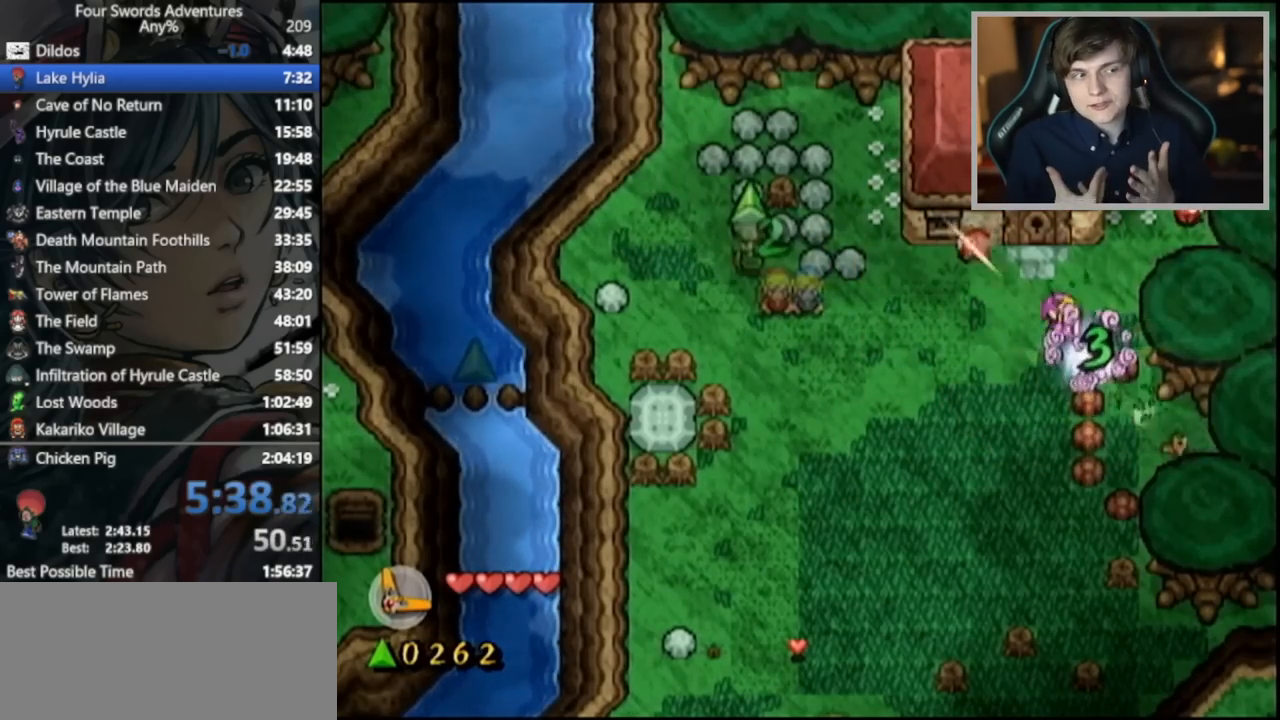
{"dt_ms": 500, "buttons": [], "left_stick": "up", "right_stick": "center", "button_events": []}
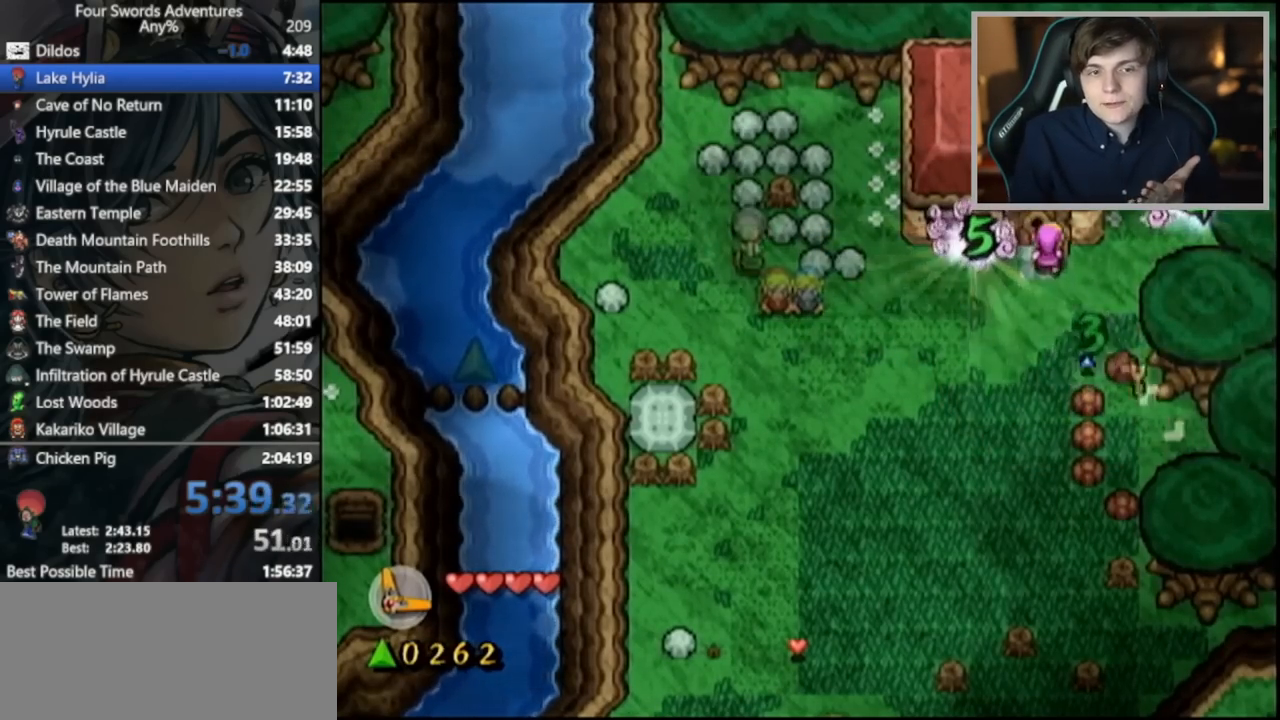
{"dt_ms": 1000, "buttons": [], "left_stick": "up", "right_stick": "center", "button_events": [[117, "R1", "down"], [333, "R1", "up"], [433, "A", "down"], [467, "A", "up"], [550, "A", "down"], [633, "A", "up"], [717, "R1", "down"], [867, "R1", "up"]]}
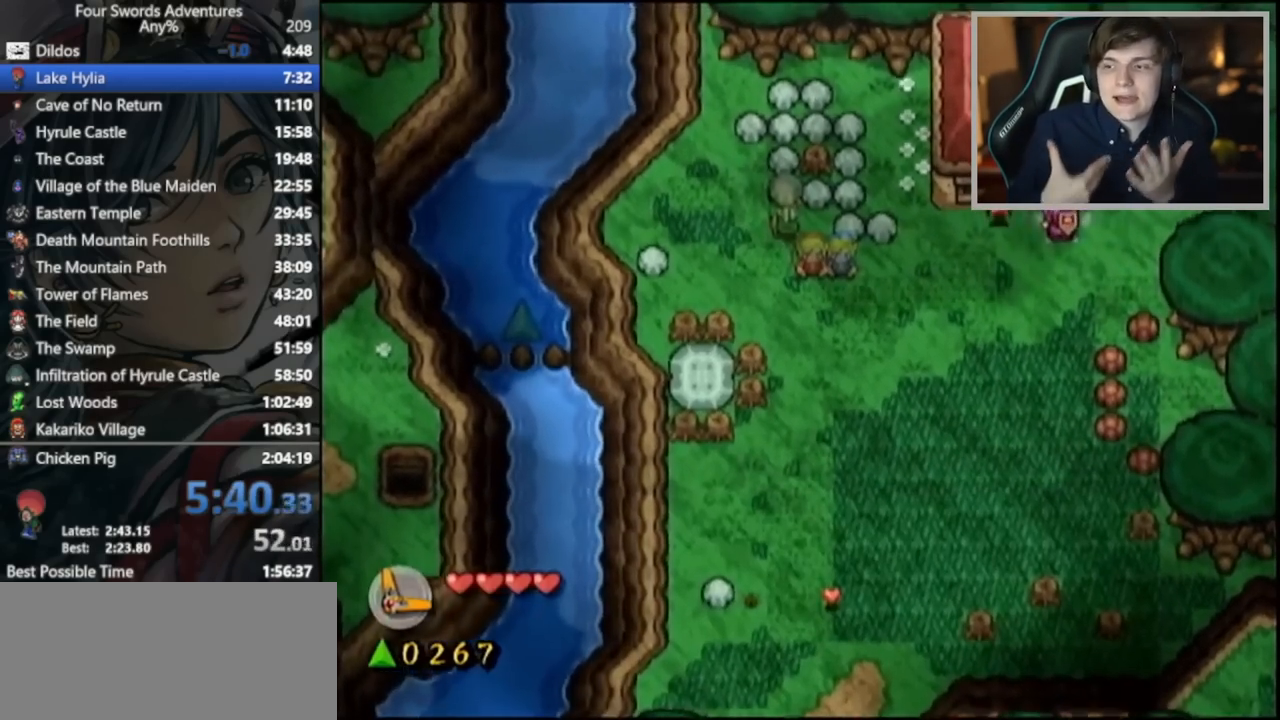
{"dt_ms": 500, "buttons": [], "left_stick": "up", "right_stick": "center", "button_events": []}
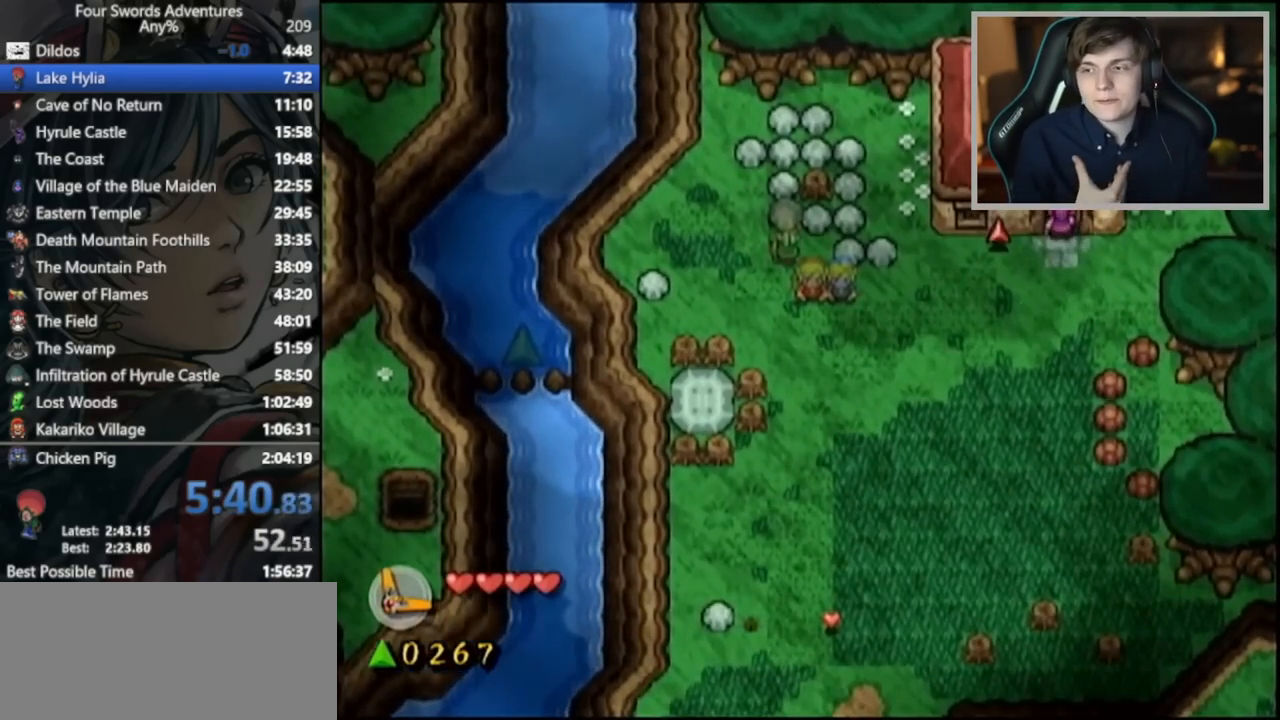
{"dt_ms": 500, "buttons": [], "left_stick": "left", "right_stick": "center", "button_events": []}
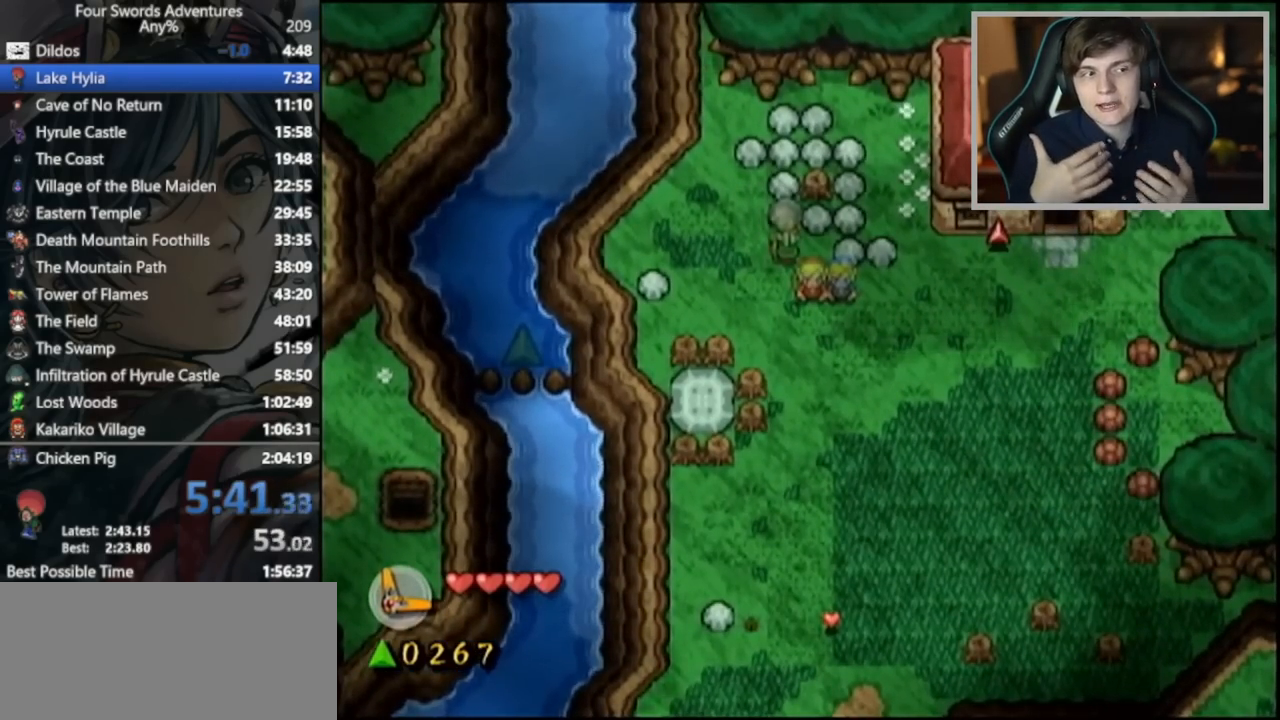
{"dt_ms": 500, "buttons": [], "left_stick": "left", "right_stick": "center", "button_events": []}
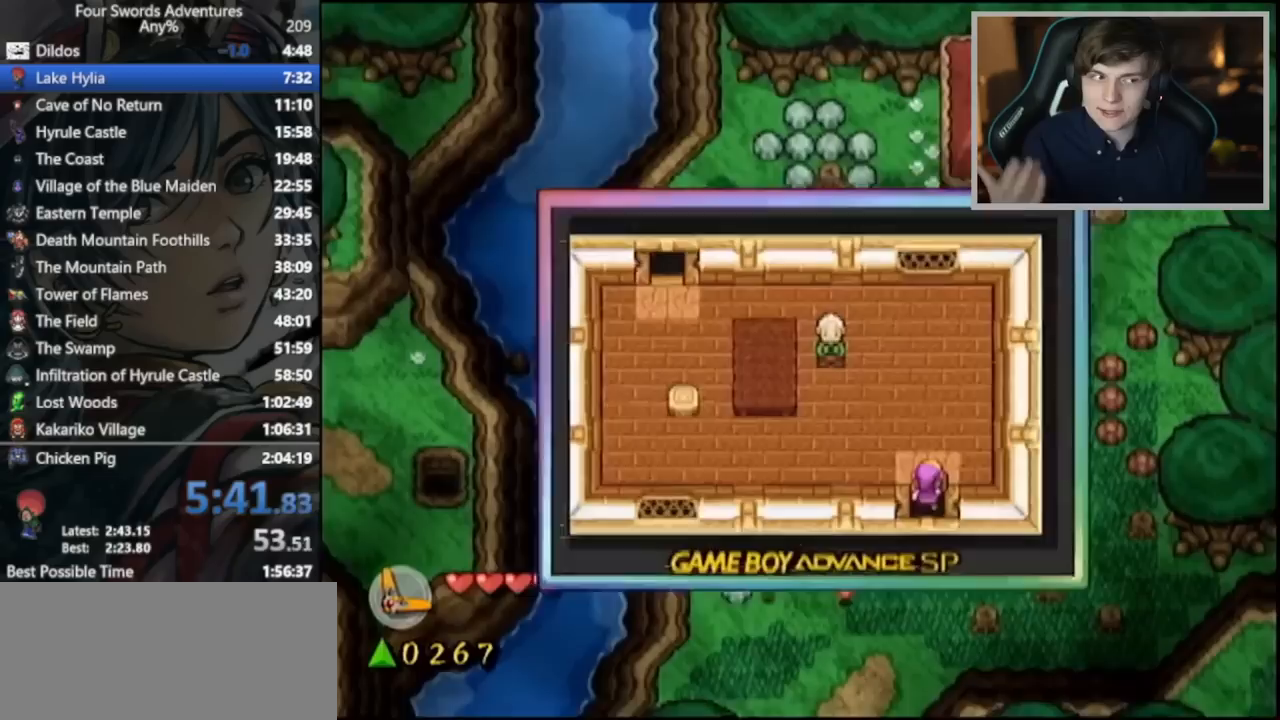
{"dt_ms": 500, "buttons": [], "left_stick": "left", "right_stick": "center", "button_events": []}
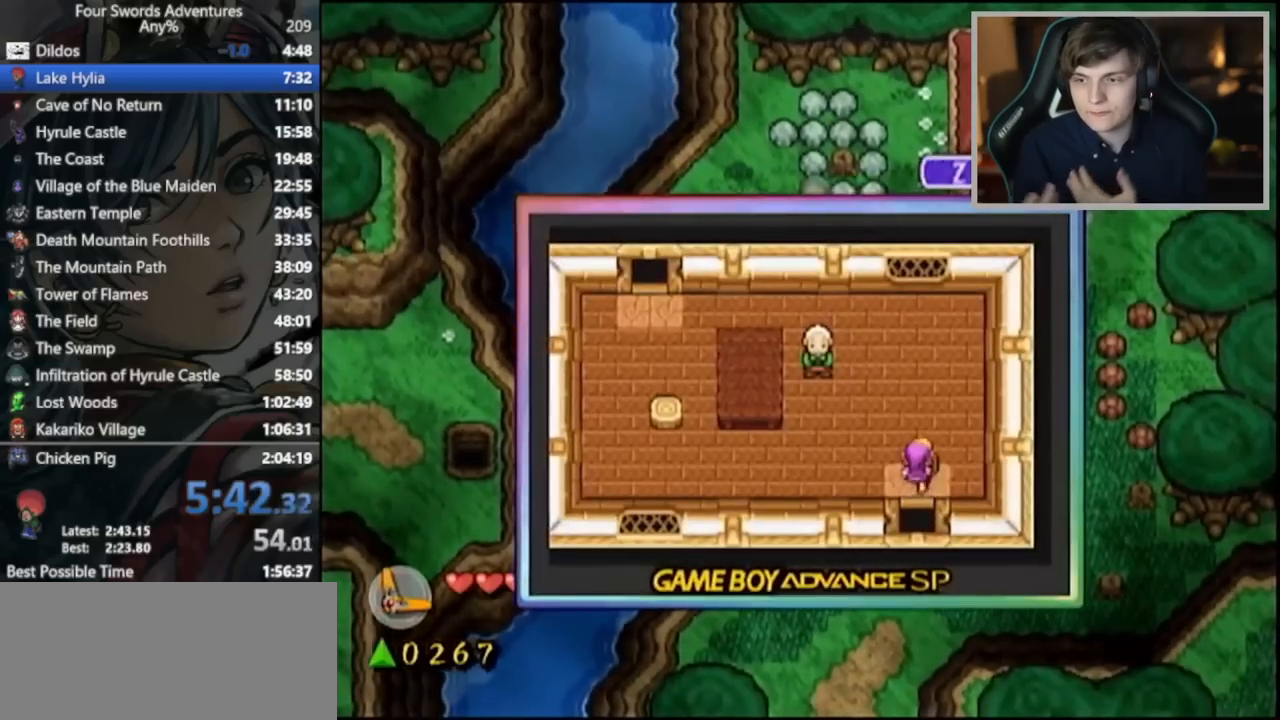
{"dt_ms": 500, "buttons": ["R1"], "left_stick": "center", "right_stick": "center", "button_events": [[433, "R1", "down"]]}
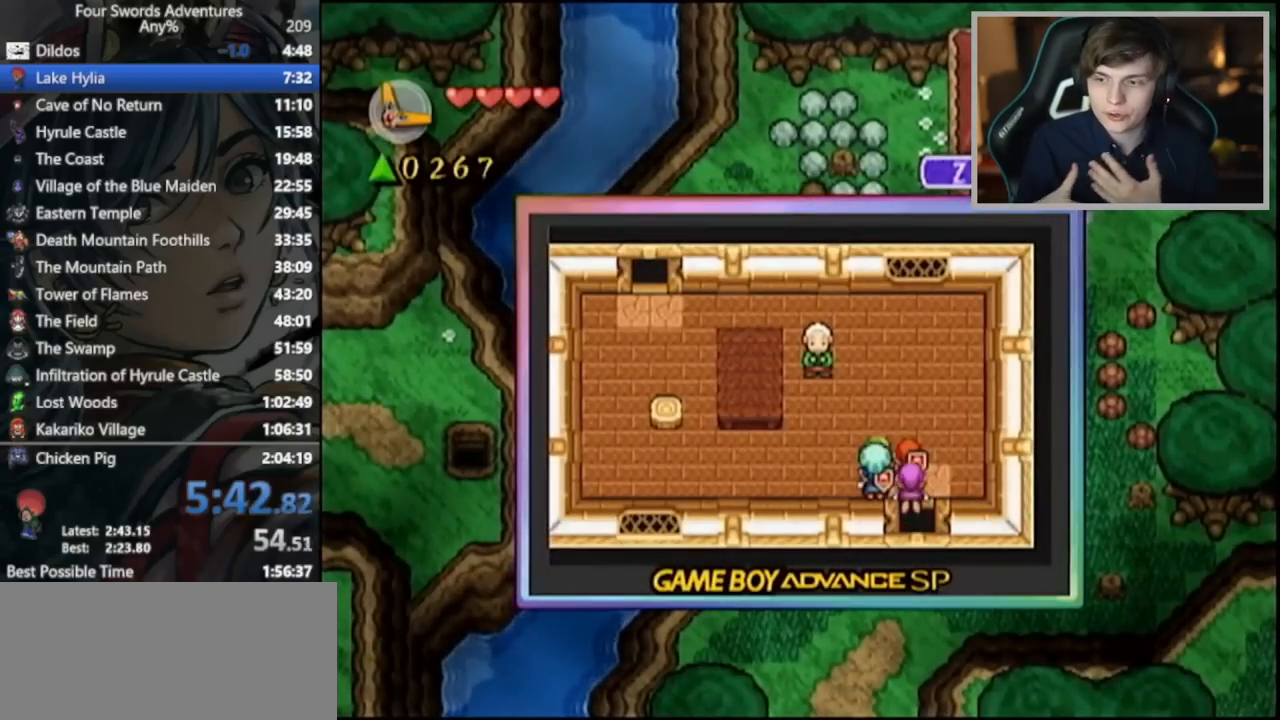
{"dt_ms": 500, "buttons": [], "left_stick": "center", "right_stick": "center", "button_events": [[50, "R1", "up"]]}
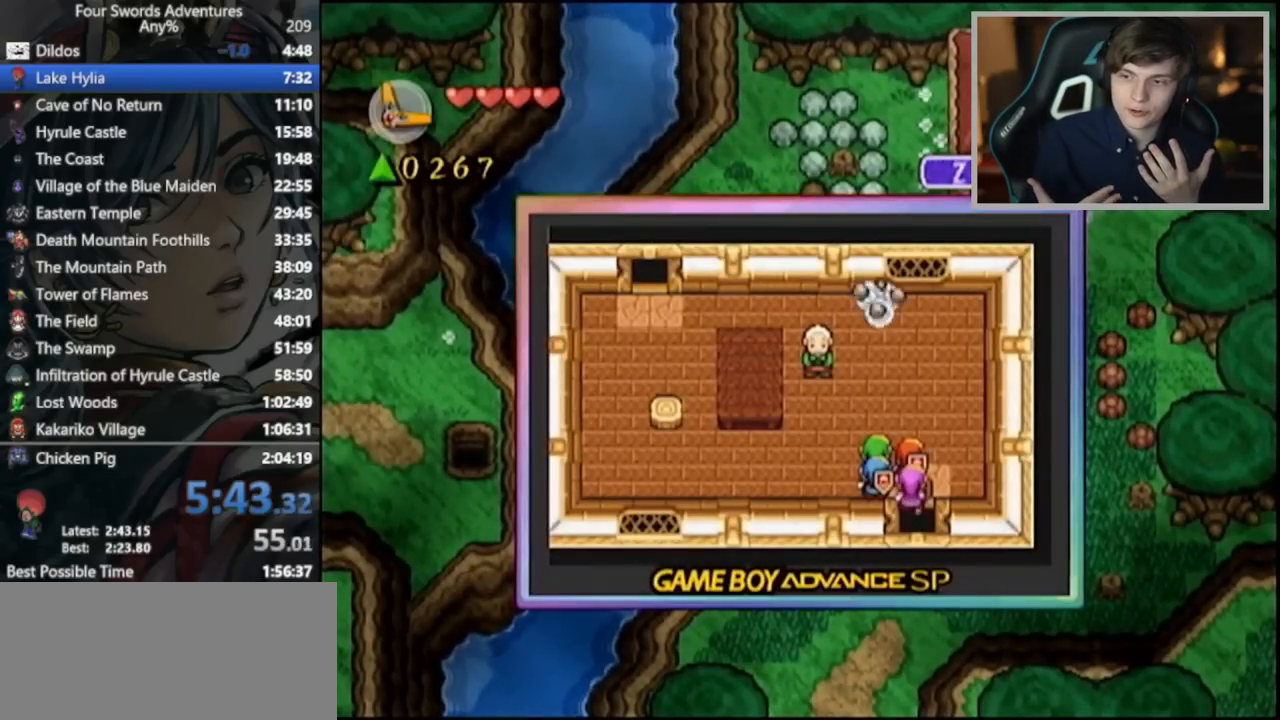
{"dt_ms": 500, "buttons": [], "left_stick": "center", "right_stick": "center", "button_events": []}
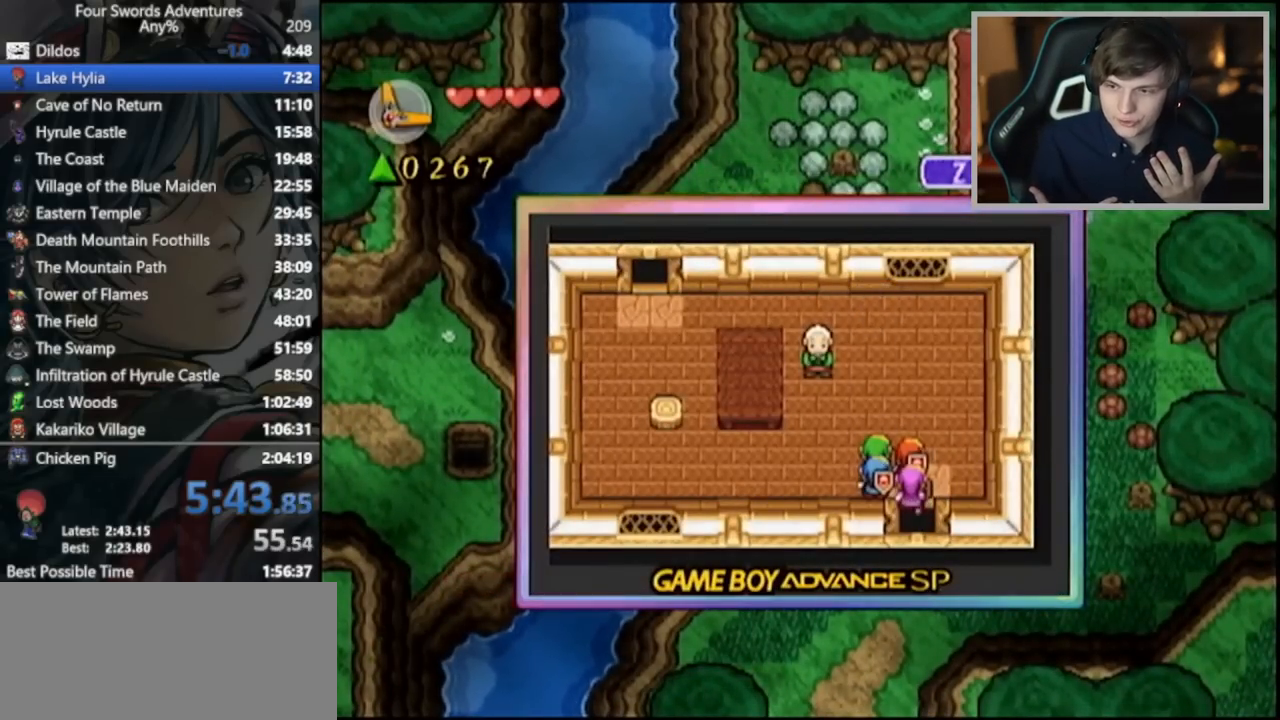
{"dt_ms": 500, "buttons": [], "left_stick": "right", "right_stick": "center", "button_events": [[117, "Y", "down"], [233, "A", "down"], [283, "Y", "up"], [333, "A", "up"]]}
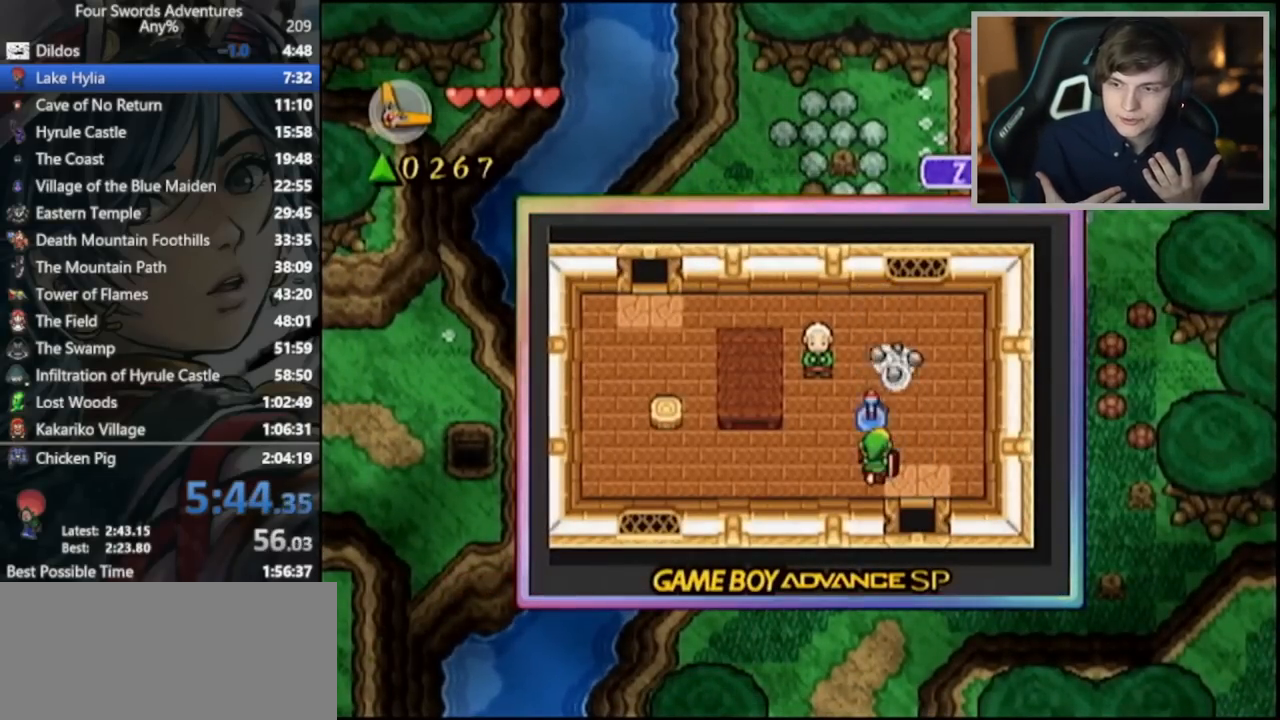
{"dt_ms": 500, "buttons": [], "left_stick": "down", "right_stick": "center", "button_events": []}
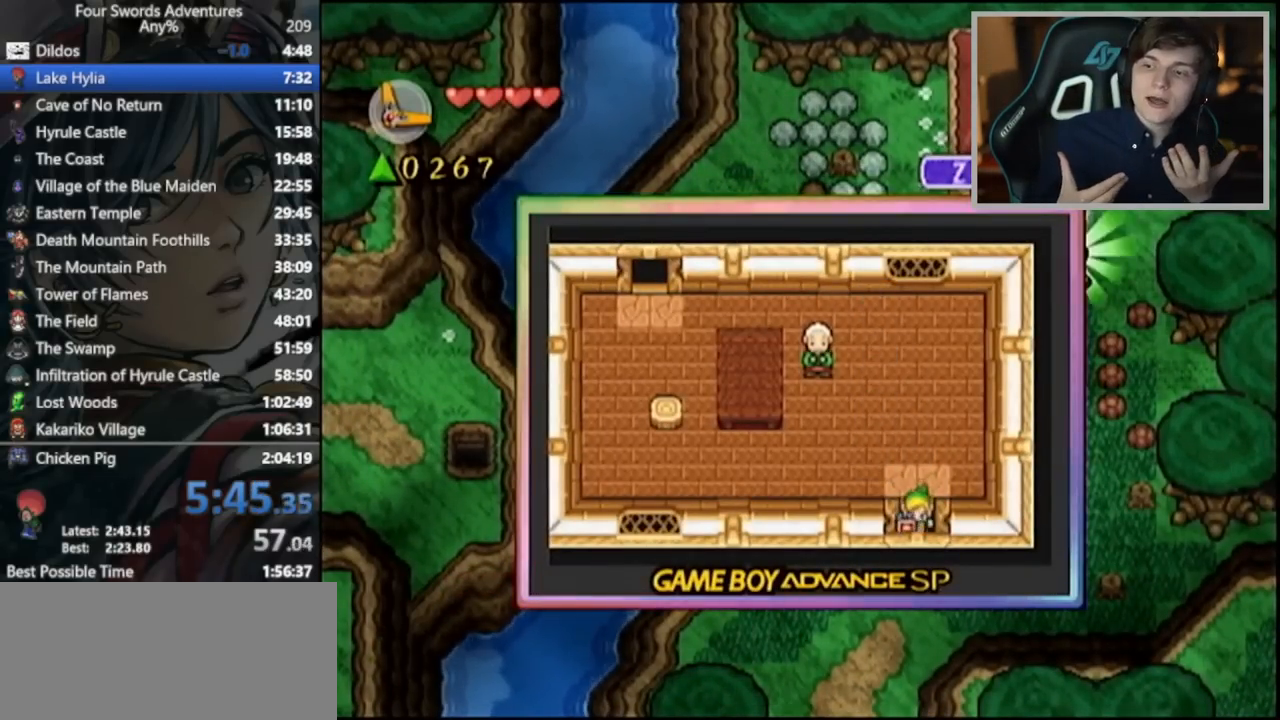
{"dt_ms": 500, "buttons": [], "left_stick": "down", "right_stick": "center", "button_events": []}
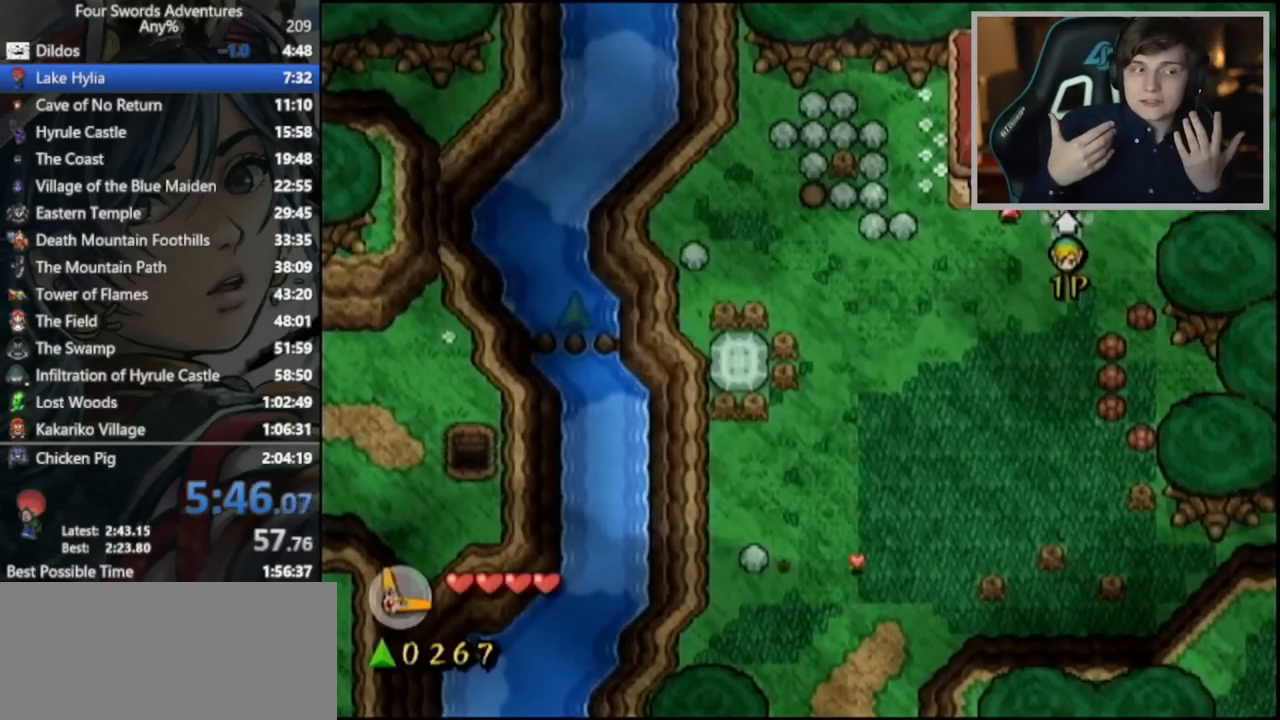
{"dt_ms": 500, "buttons": [], "left_stick": "down", "right_stick": "center", "button_events": []}